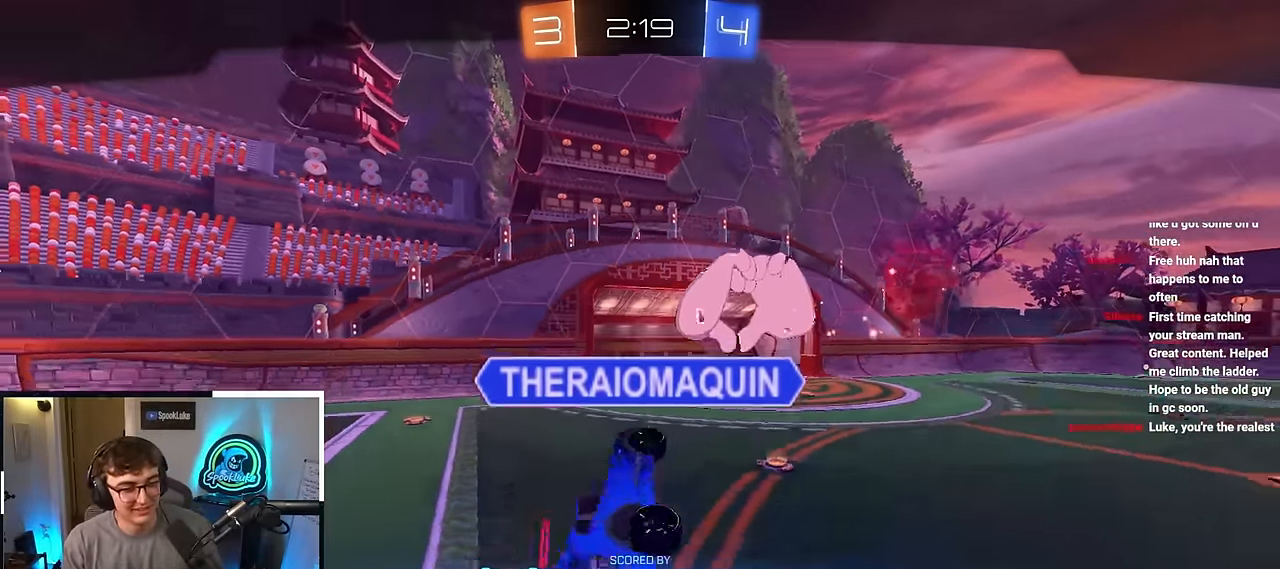
Gameplay with a controller (PlayStation layout); each line is a JSON object with the inputs held at the frame after it. "events" lists button and stick changes between this image and that frame as [ms after this image, input, new state], when the widget could be followed in between. Not read: R3.
{"buttons": [], "left_stick": "center", "right_stick": "center", "events": []}
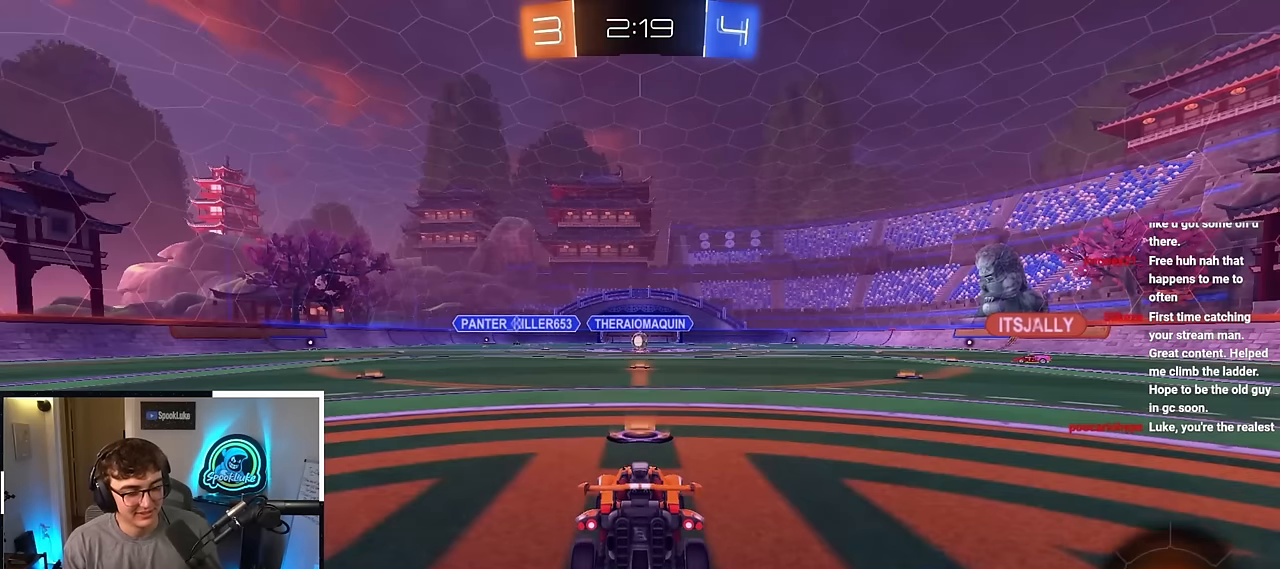
{"buttons": [], "left_stick": "center", "right_stick": "center", "events": []}
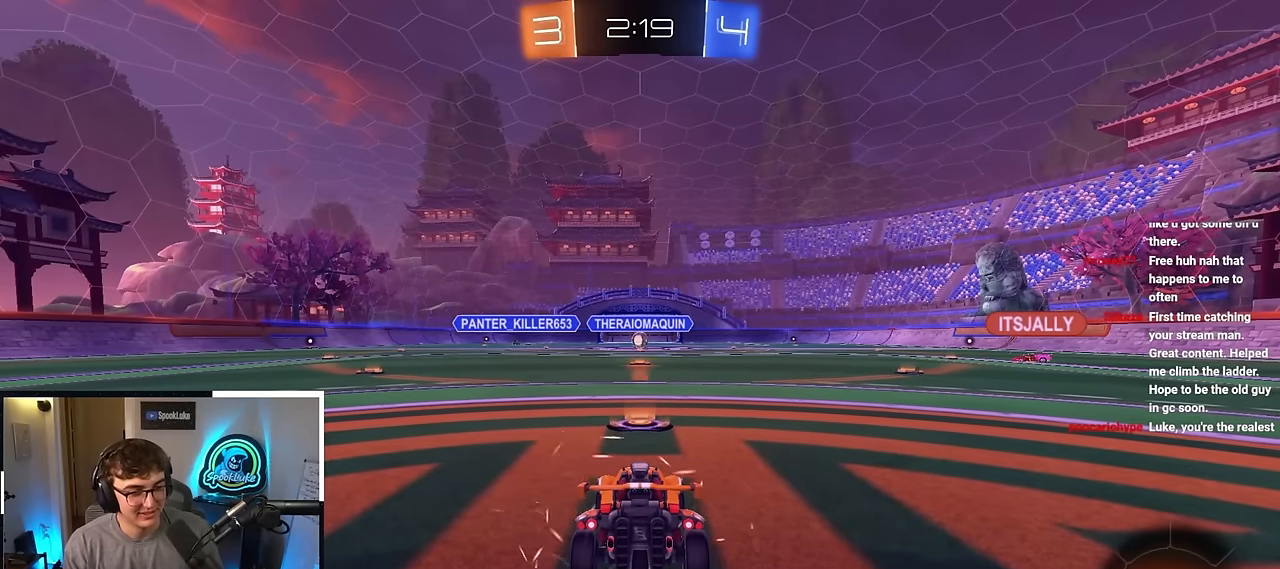
{"buttons": [], "left_stick": "center", "right_stick": "center", "events": []}
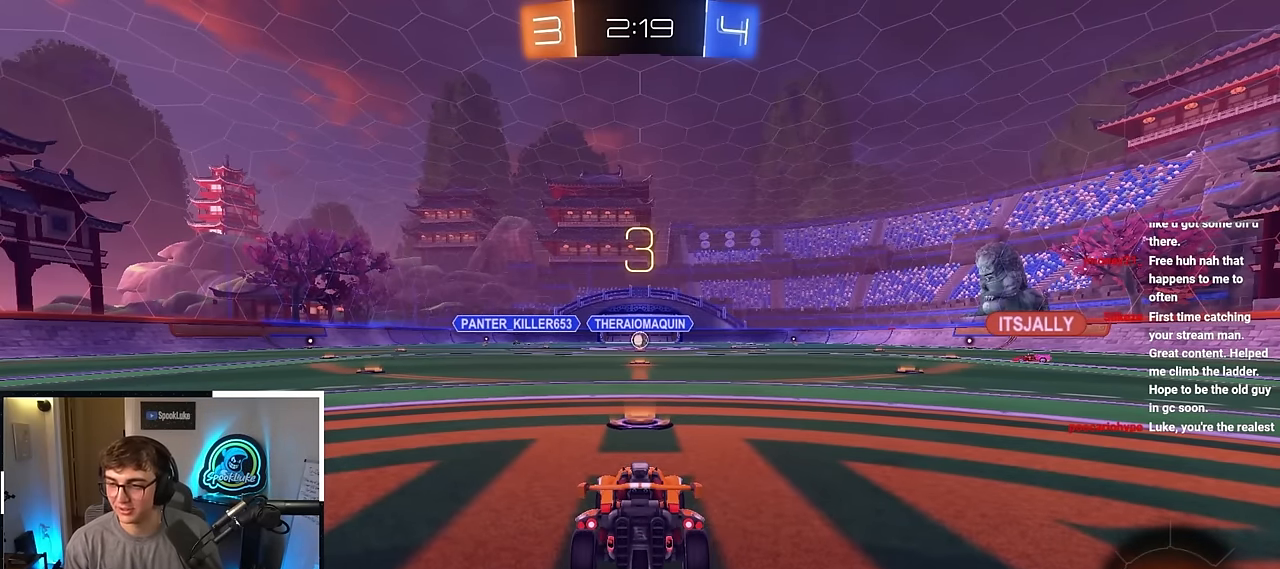
{"buttons": [], "left_stick": "center", "right_stick": "center", "events": []}
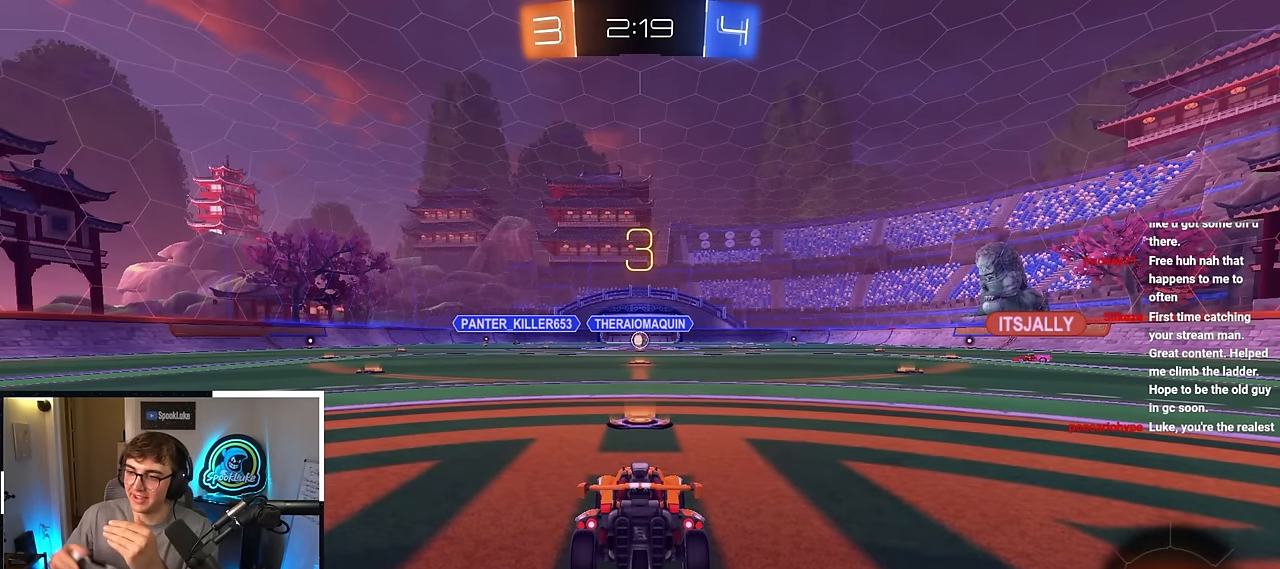
{"buttons": [], "left_stick": "center", "right_stick": "center", "events": []}
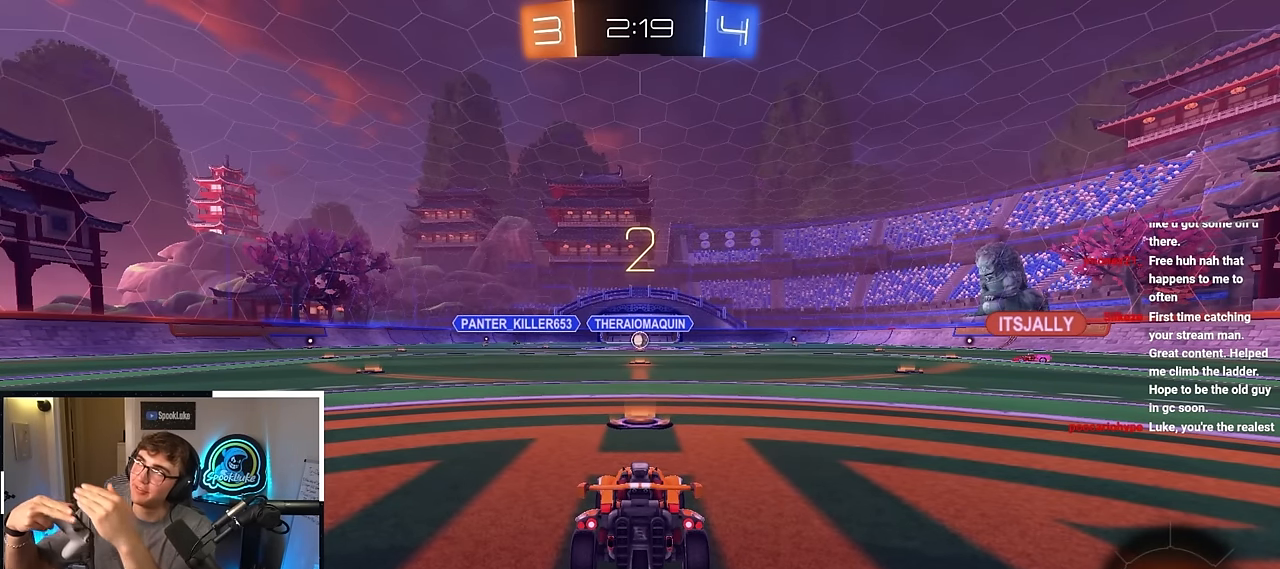
{"buttons": [], "left_stick": "center", "right_stick": "center", "events": []}
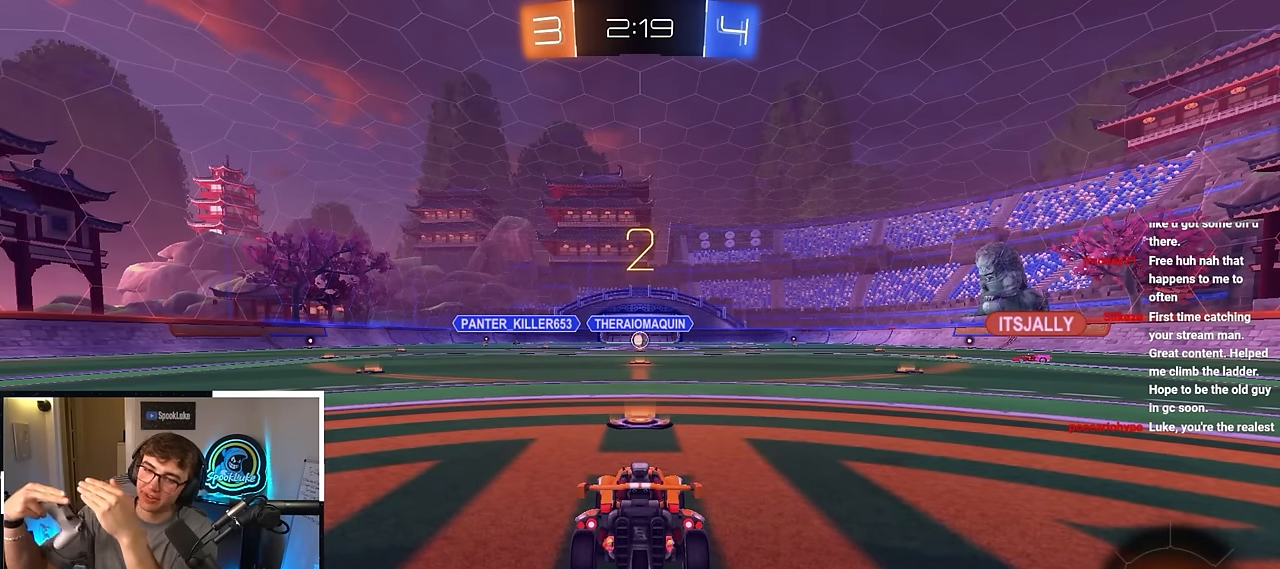
{"buttons": [], "left_stick": "center", "right_stick": "center", "events": []}
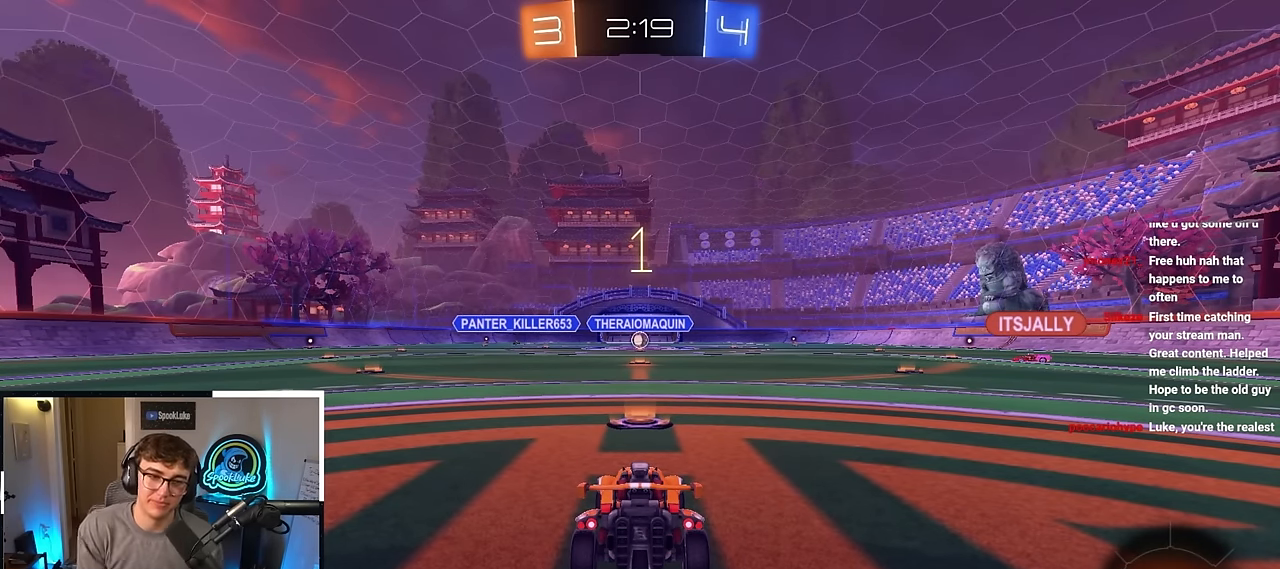
{"buttons": [], "left_stick": "up", "right_stick": "center", "events": [[417, "left_stick", "up"]]}
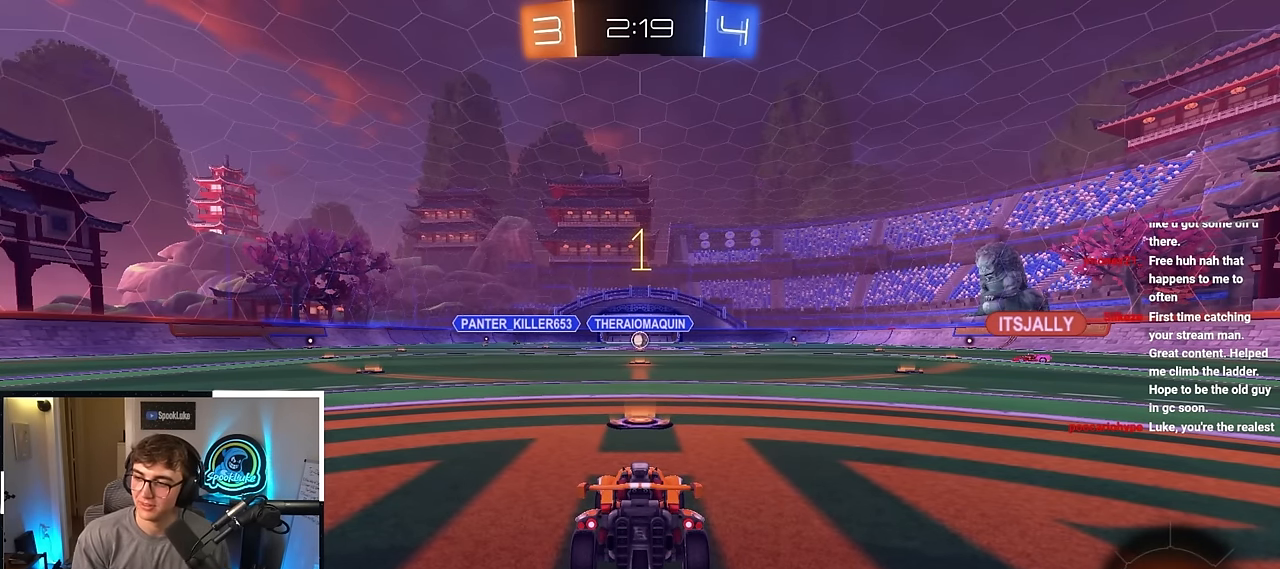
{"buttons": [], "left_stick": "up", "right_stick": "center", "events": []}
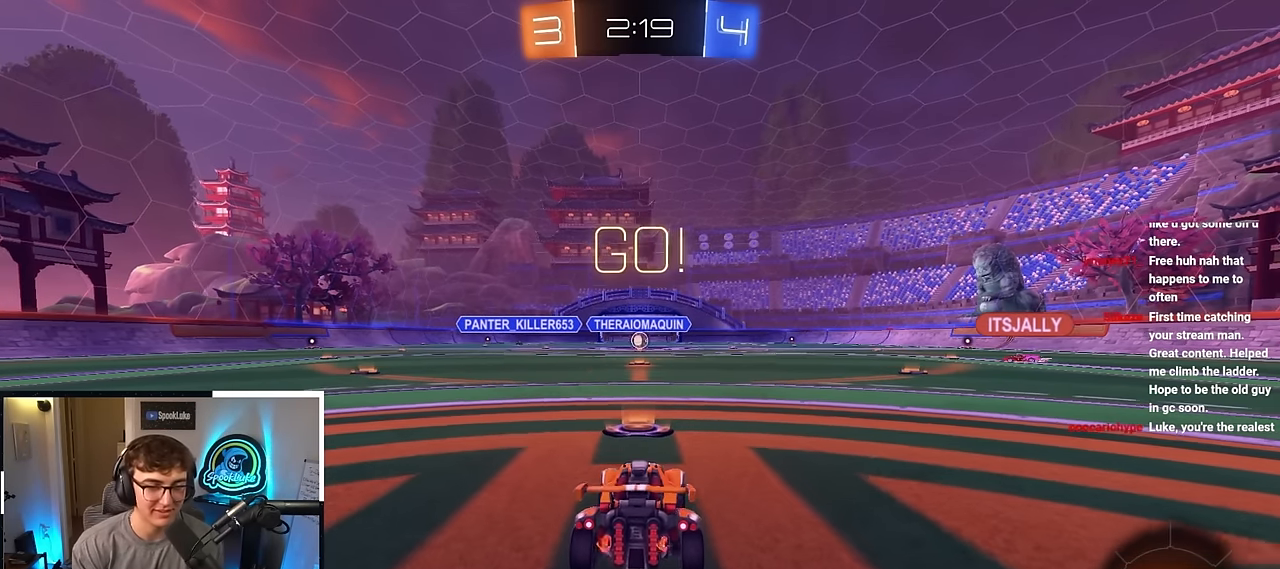
{"buttons": ["L2"], "left_stick": "up-right", "right_stick": "center", "events": [[84, "left_stick", "up-right"], [100, "L2", "down"], [184, "L2", "up"], [300, "TRIANGLE", "down"], [417, "L2", "down"], [417, "TRIANGLE", "up"]]}
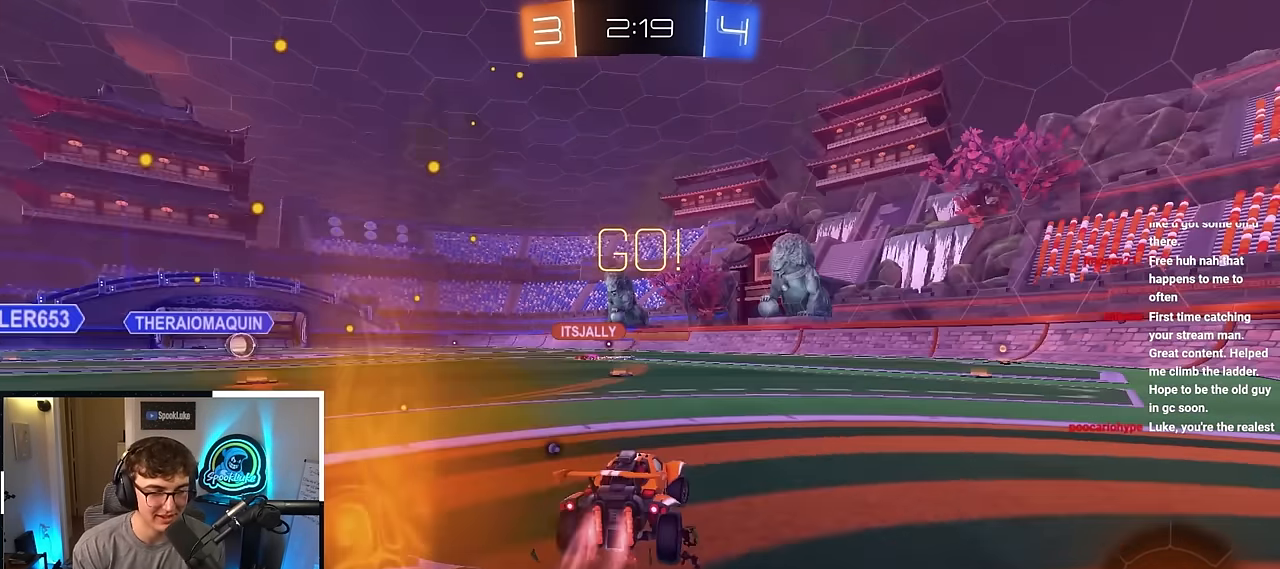
{"buttons": ["R1"], "left_stick": "down-right", "right_stick": "center", "events": [[117, "CROSS", "down"], [184, "CROSS", "up"], [234, "CROSS", "down"], [234, "R1", "down"], [300, "left_stick", "down-right"], [400, "L2", "up"], [434, "CROSS", "up"]]}
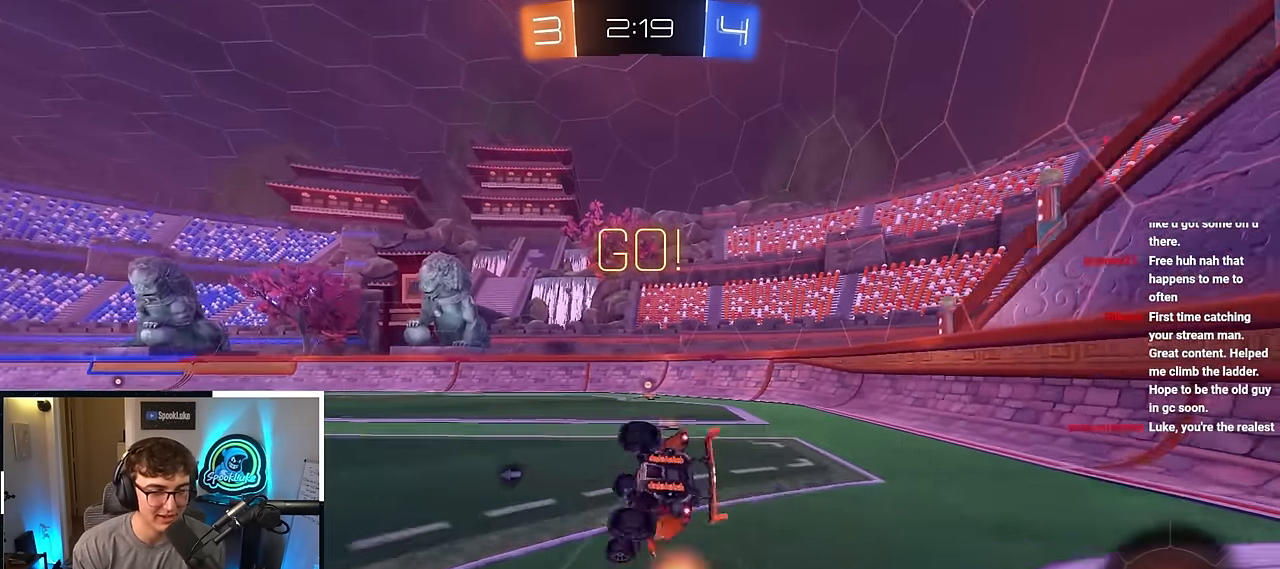
{"buttons": ["TRIANGLE", "R1"], "left_stick": "down-right", "right_stick": "center", "events": [[334, "TRIANGLE", "down"]]}
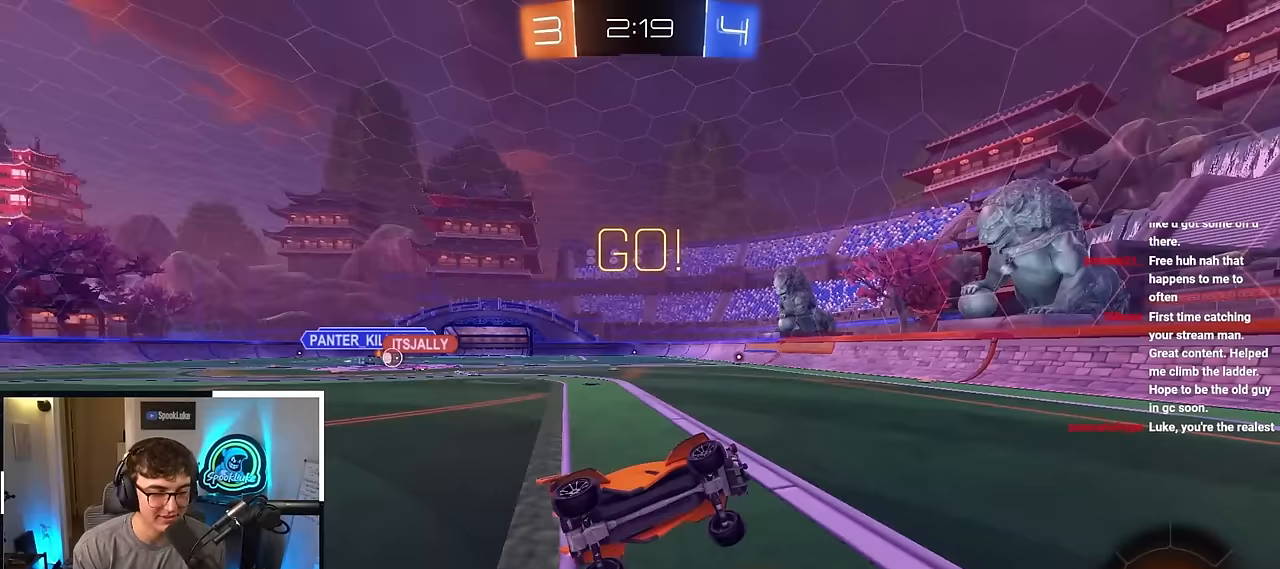
{"buttons": ["R1"], "left_stick": "up-left", "right_stick": "center", "events": [[50, "TRIANGLE", "up"], [83, "R1", "up"], [133, "left_stick", "center"], [317, "left_stick", "up-left"], [367, "R1", "down"]]}
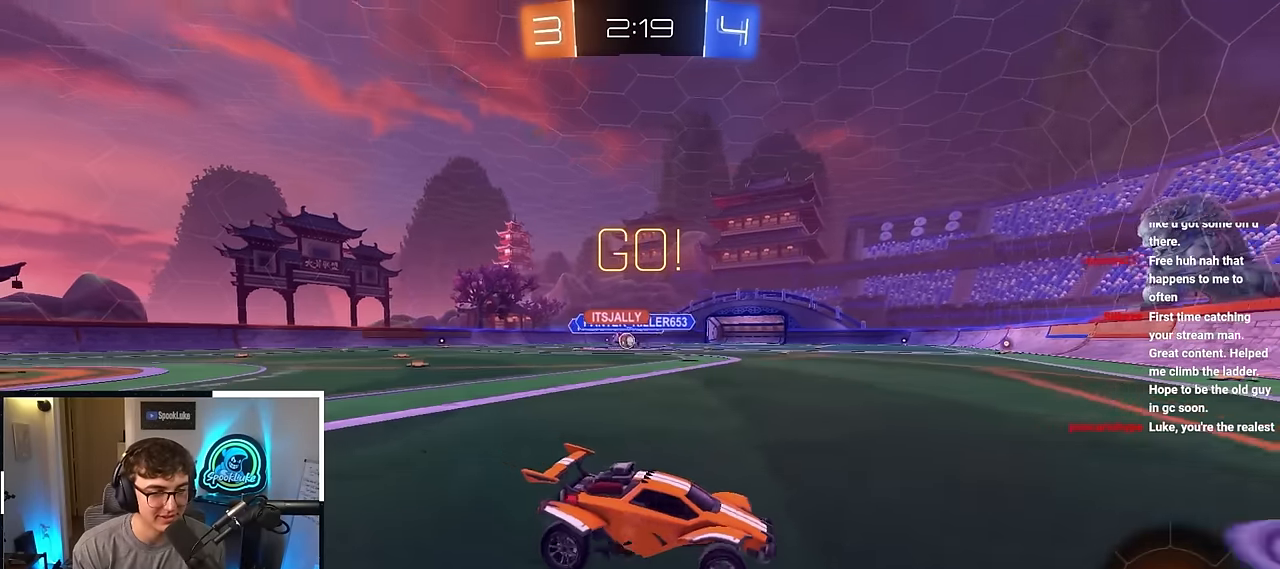
{"buttons": [], "left_stick": "center", "right_stick": "center", "events": [[17, "R1", "up"], [450, "left_stick", "center"]]}
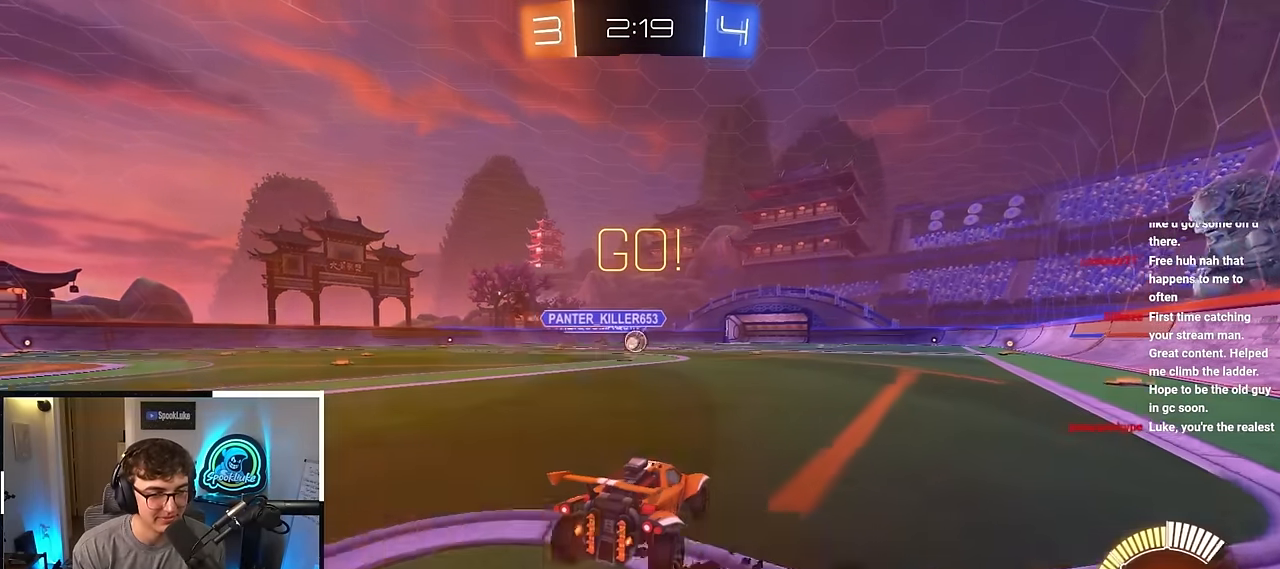
{"buttons": [], "left_stick": "center", "right_stick": "center", "events": [[367, "left_stick", "up-right"], [483, "left_stick", "center"]]}
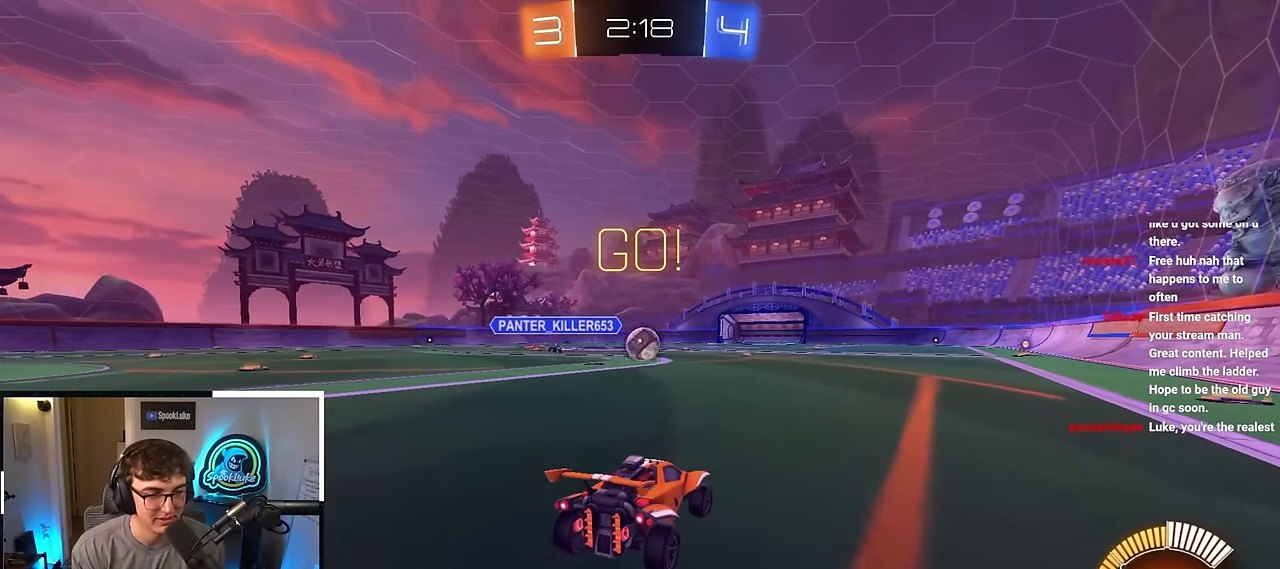
{"buttons": [], "left_stick": "up-left", "right_stick": "center", "events": [[100, "left_stick", "up-right"], [150, "L2", "down"], [217, "left_stick", "center"], [283, "L2", "up"], [417, "left_stick", "up-left"]]}
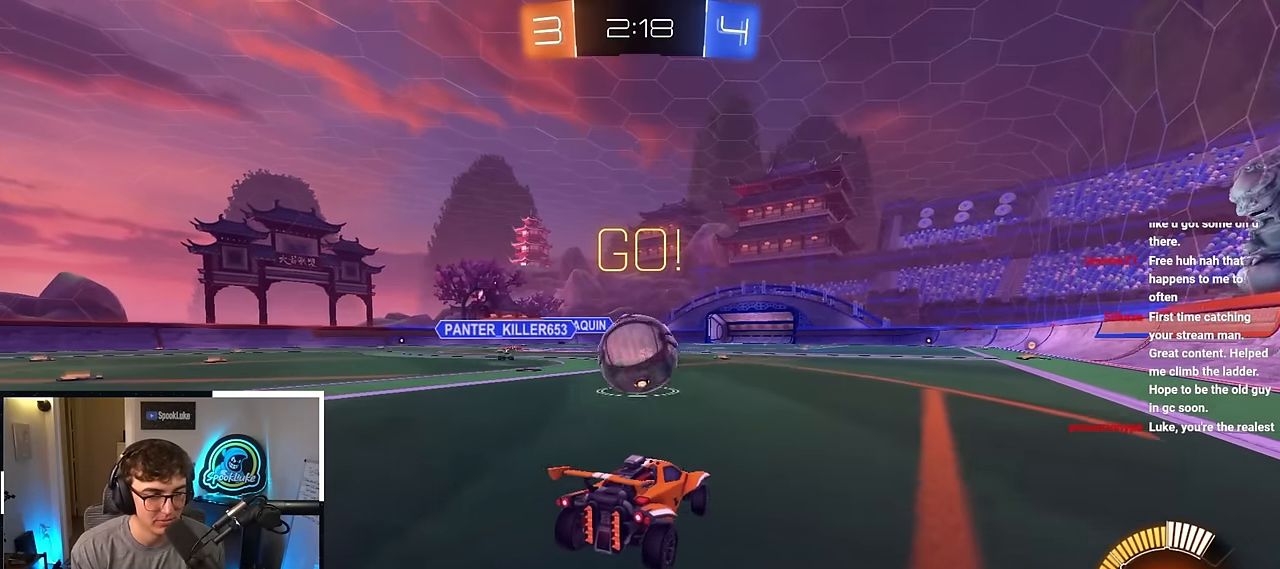
{"buttons": [], "left_stick": "up-left", "right_stick": "center", "events": [[100, "left_stick", "center"], [233, "left_stick", "up-right"], [500, "left_stick", "up-left"]]}